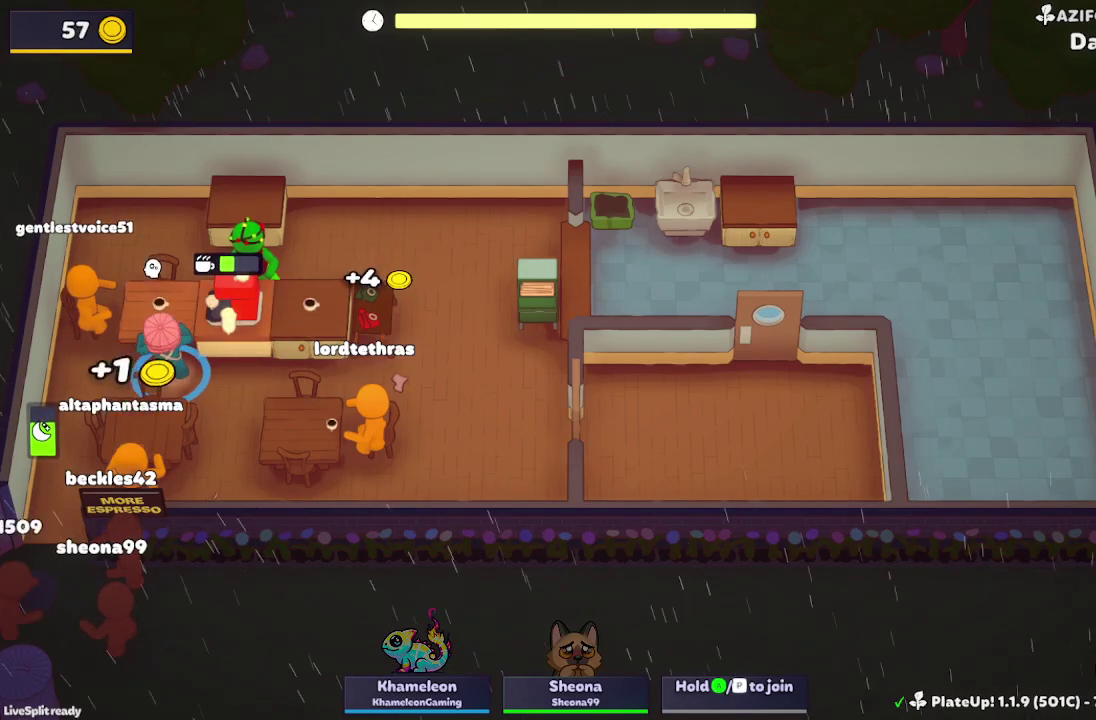
Gameplay with a controller (Xbox layout); each line is a JSON object with the inputs held at the frame after it. "events" lists button and stick changes between this image and that frame as [ms after this image, input, new state], when the widget could be followed in between. Not read: L3 R3 right_stick.
{"buttons": ["L2", "R1"], "left_stick": "up", "events": [[67, "L2", "down"], [367, "L2", "up"], [433, "L2", "down"]]}
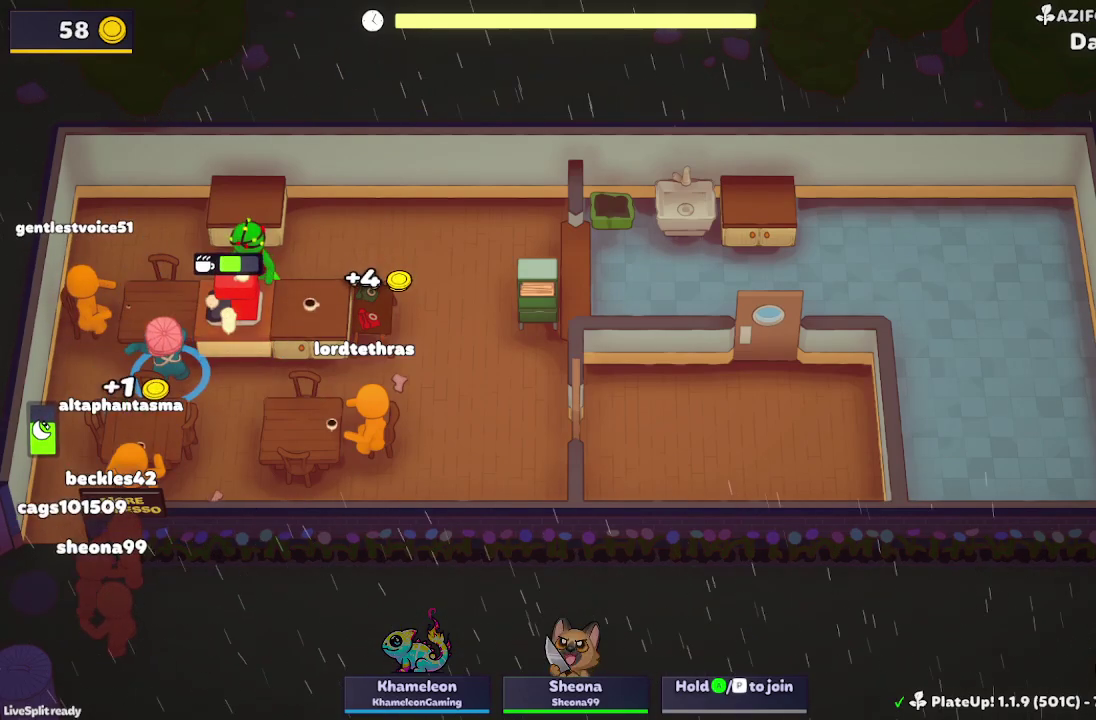
{"buttons": [], "left_stick": "up", "events": [[33, "L2", "up"], [133, "left_stick", "up-right"], [167, "R1", "up"], [233, "left_stick", "right"], [500, "left_stick", "up"]]}
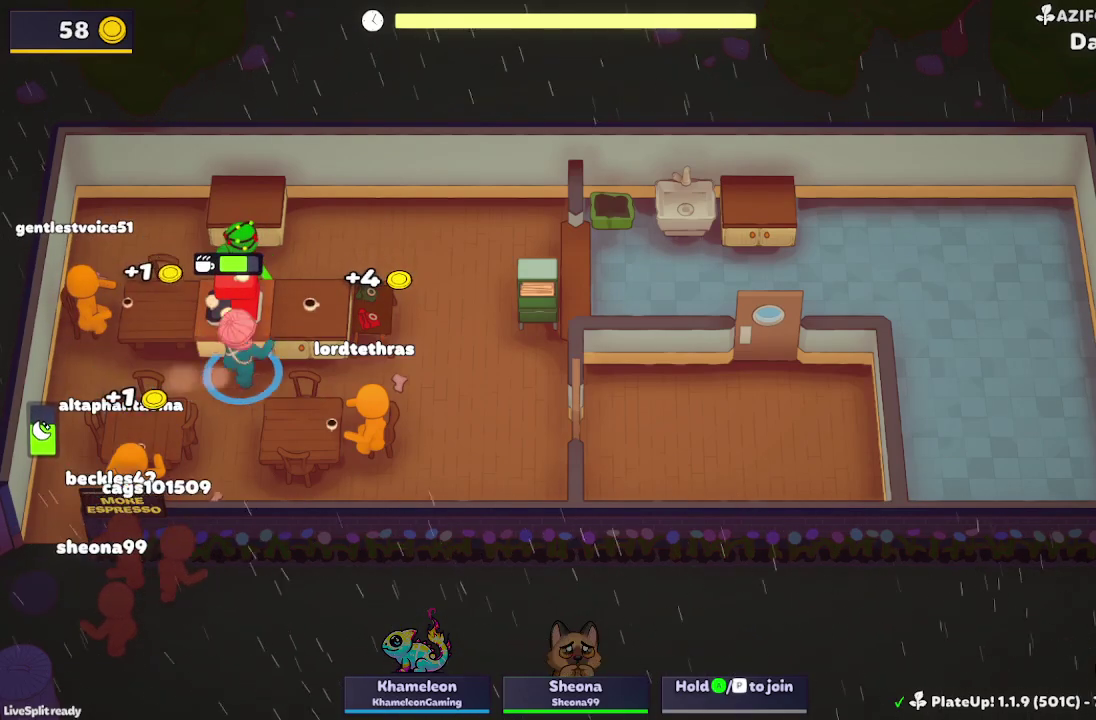
{"buttons": ["R1"], "left_stick": "up-left", "events": [[67, "R1", "down"], [100, "left_stick", "up-left"], [367, "R1", "up"], [500, "R1", "down"]]}
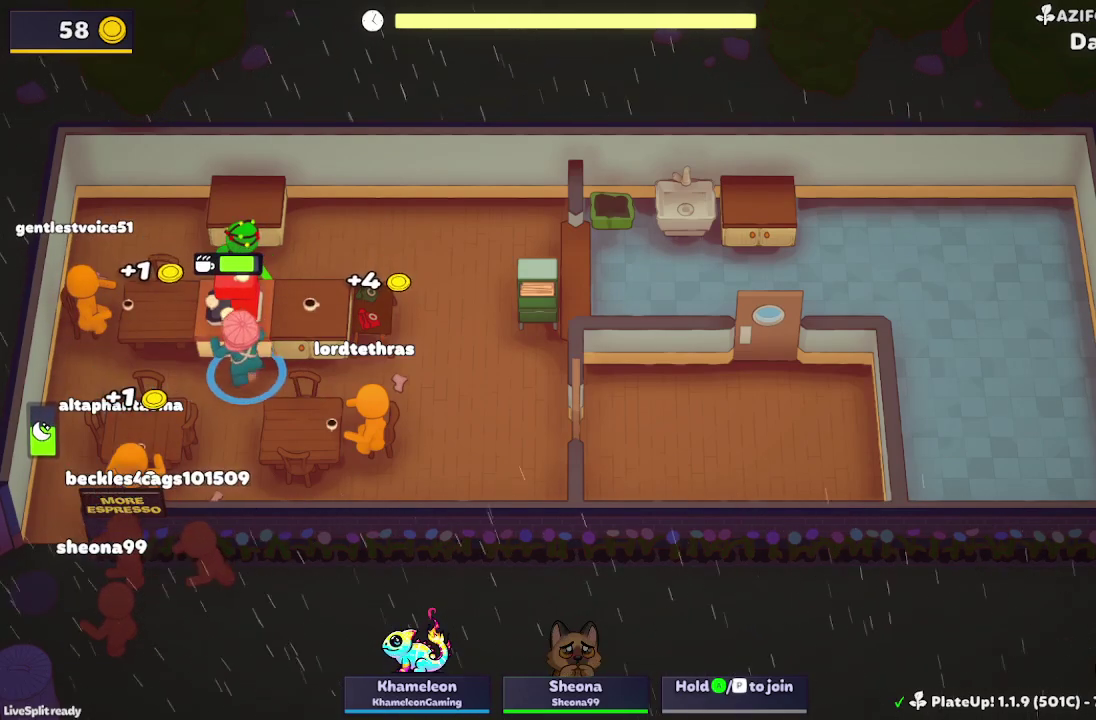
{"buttons": ["R1"], "left_stick": "up", "events": [[300, "left_stick", "up"]]}
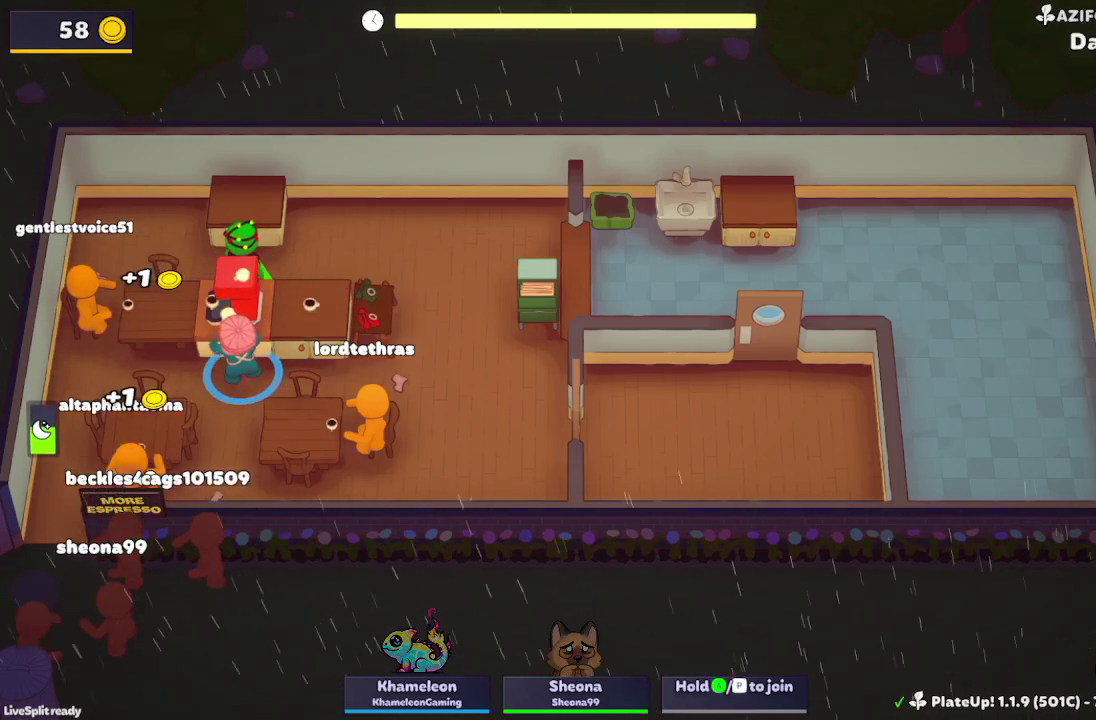
{"buttons": [], "left_stick": "right", "events": [[100, "A", "down"], [167, "left_stick", "up-left"], [233, "A", "up"], [267, "R1", "up"], [267, "left_stick", "down-left"], [333, "left_stick", "down"], [433, "left_stick", "right"]]}